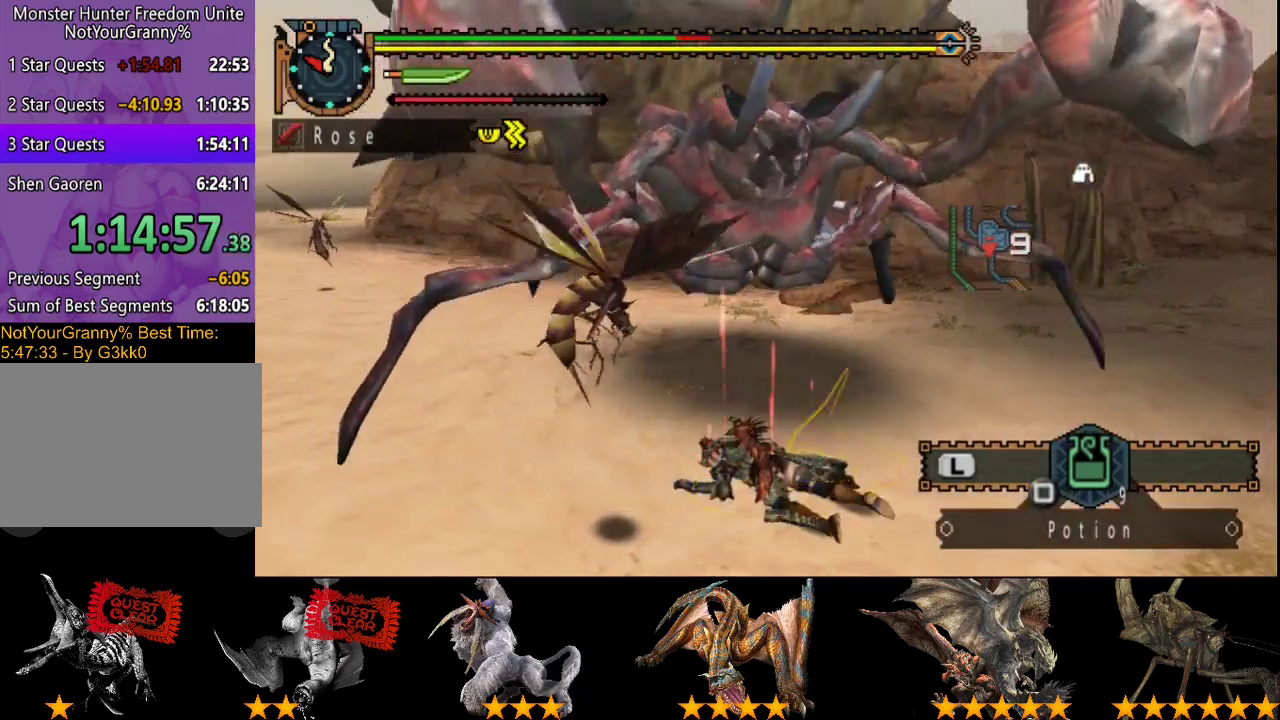
Gameplay with a controller (PlayStation layout); each line is a JSON object with the inputs held at the frame after it. "events" lists button and stick changes between this image and that frame as [ms after this image, input, new state], when the widget could be followed in between. Not read: L3 R3.
{"buttons": [], "left_stick": "up-left", "right_stick": "left", "events": [[100, "left_stick", "left"], [133, "CROSS", "down"], [217, "CROSS", "up"], [250, "left_stick", "up-left"], [483, "right_stick", "left"]]}
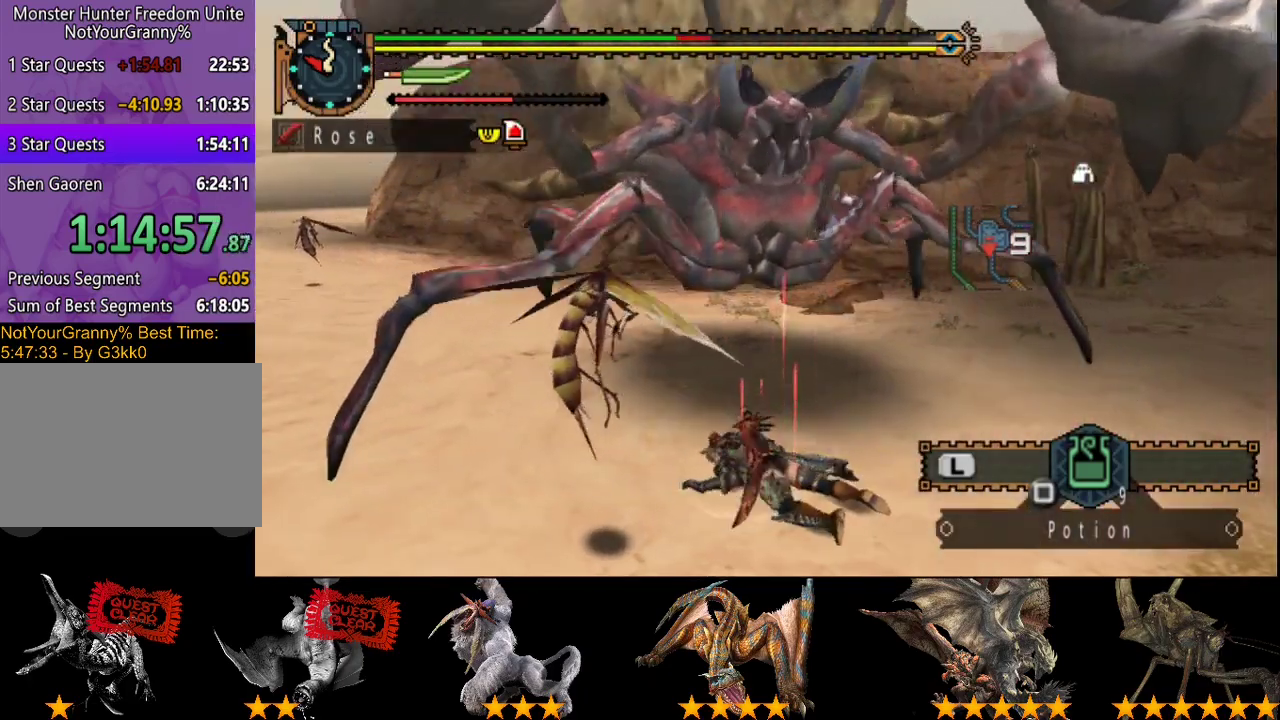
{"buttons": [], "left_stick": "up-left", "right_stick": "center", "events": [[150, "right_stick", "center"]]}
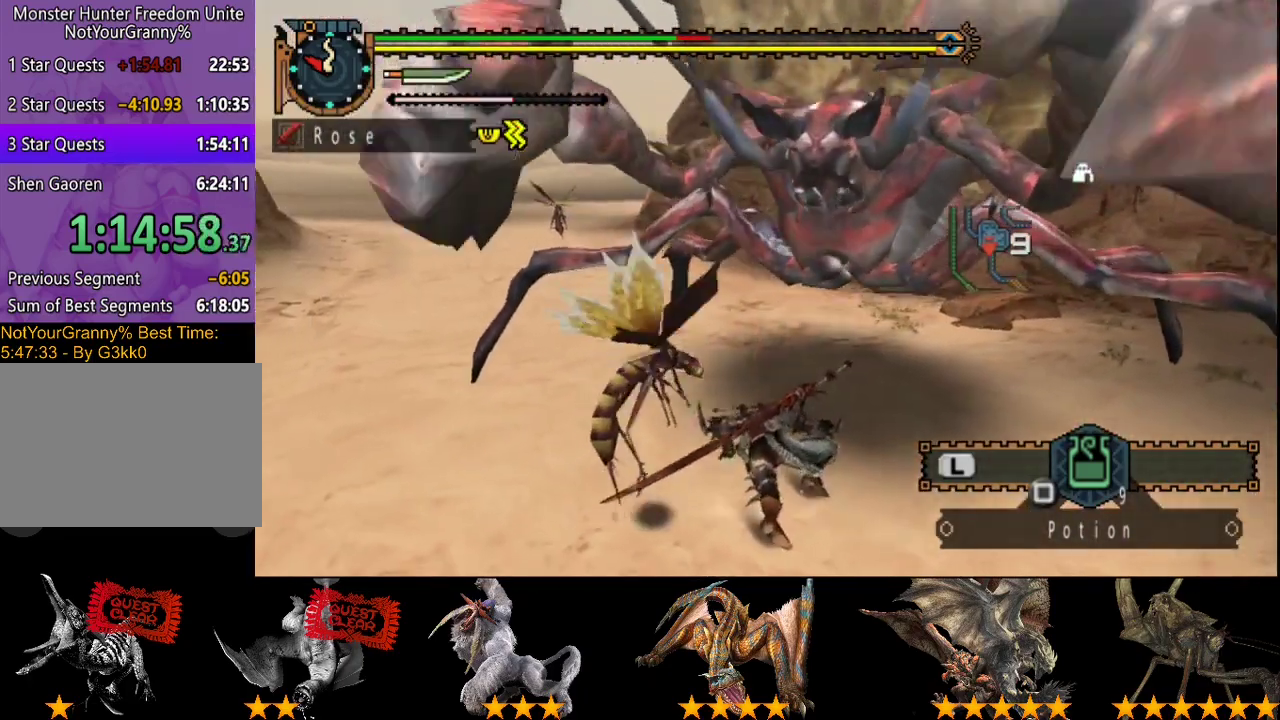
{"buttons": ["CROSS"], "left_stick": "up-left", "right_stick": "center", "events": [[483, "CROSS", "down"]]}
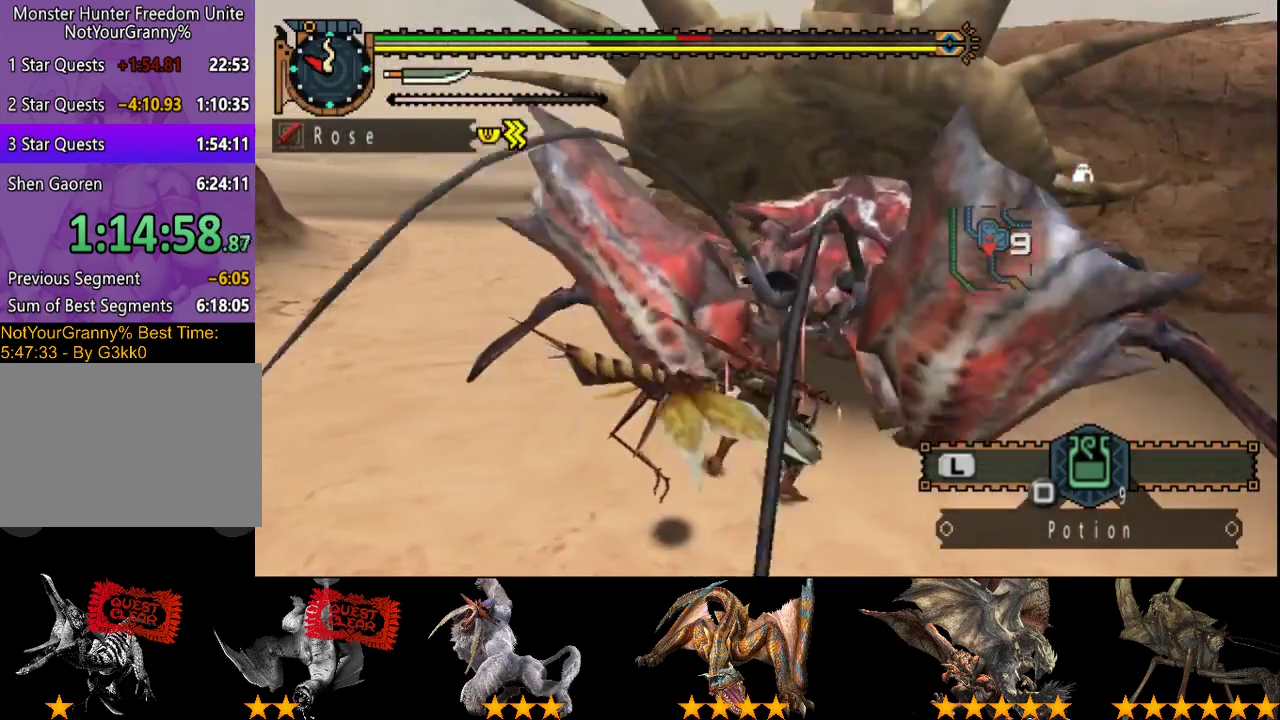
{"buttons": [], "left_stick": "up-left", "right_stick": "center", "events": [[83, "CROSS", "up"]]}
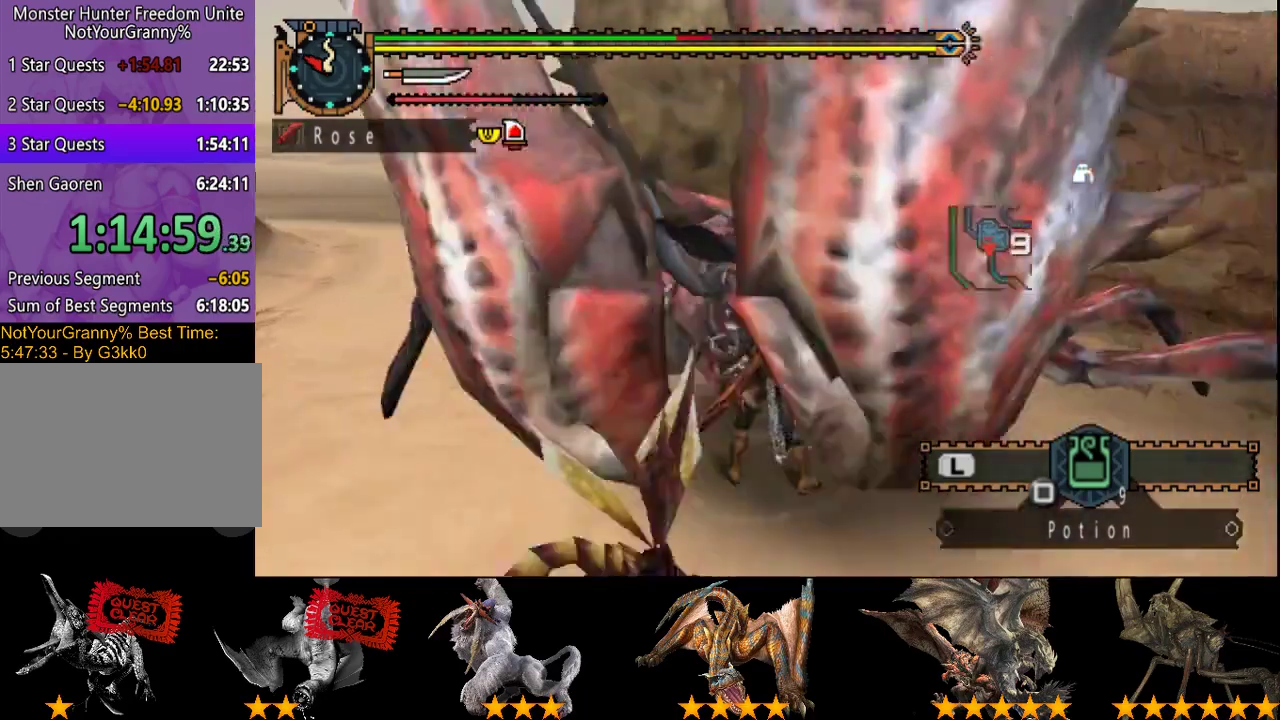
{"buttons": [], "left_stick": "down-left", "right_stick": "center", "events": [[67, "left_stick", "left"], [133, "left_stick", "down-left"]]}
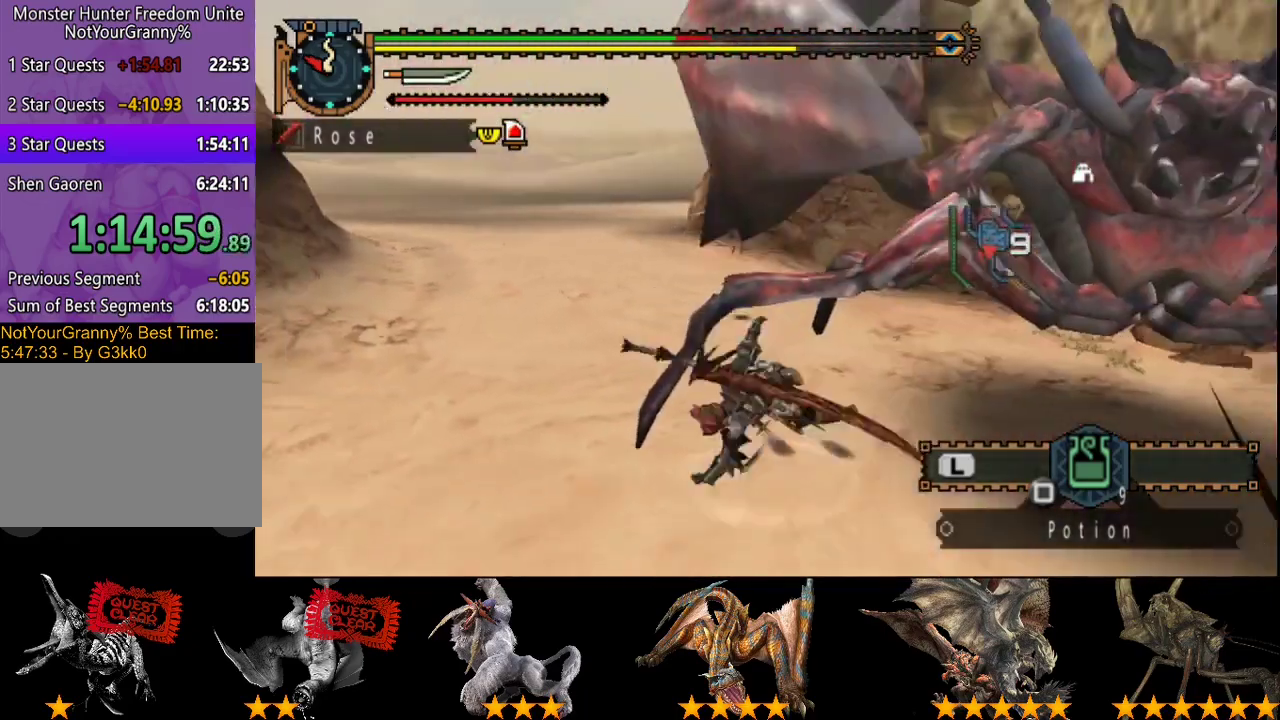
{"buttons": [], "left_stick": "down", "right_stick": "center", "events": [[300, "right_stick", "right"], [400, "left_stick", "down"], [467, "right_stick", "center"]]}
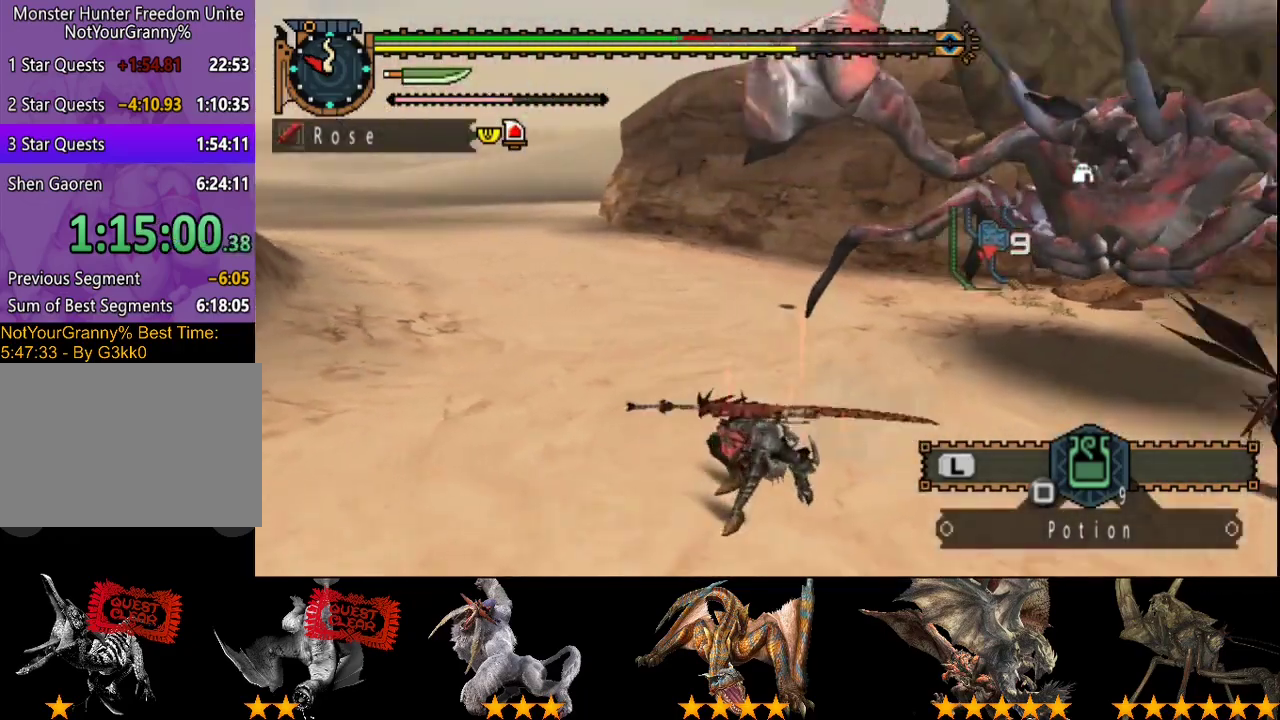
{"buttons": ["R2"], "left_stick": "down-right", "right_stick": "center", "events": [[17, "R2", "down"], [183, "right_stick", "right"], [283, "left_stick", "down-right"], [317, "right_stick", "center"]]}
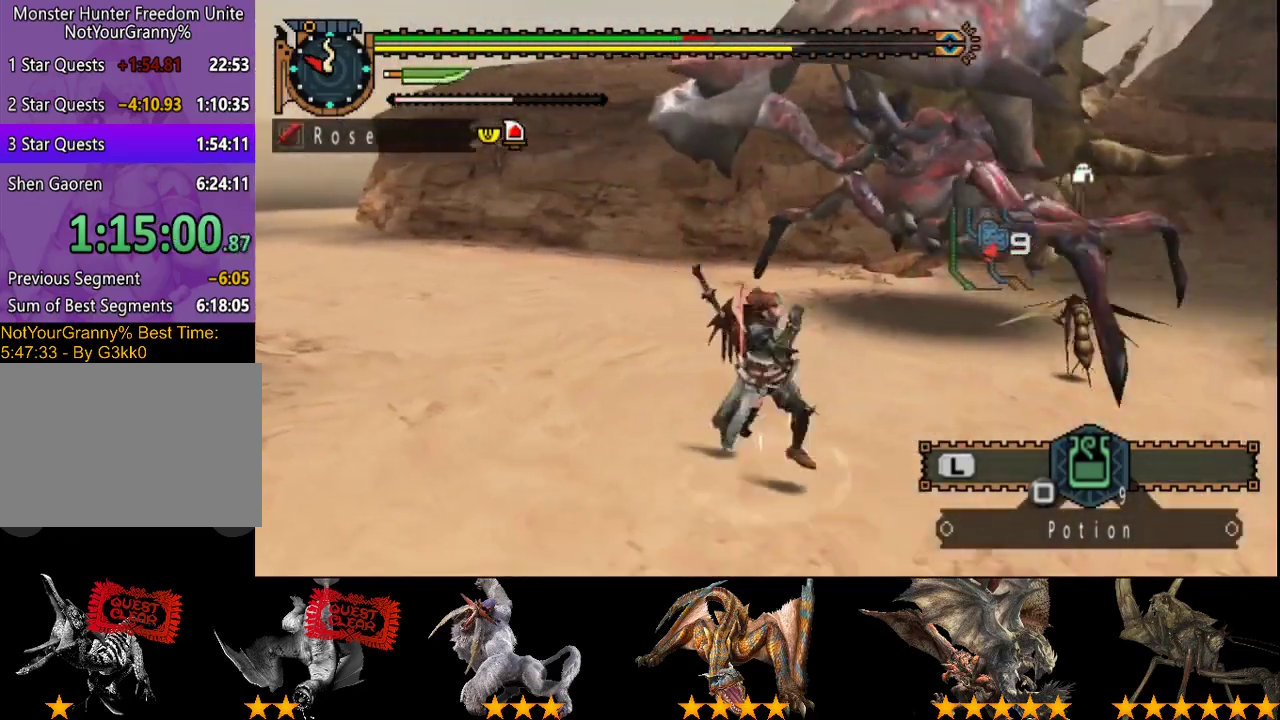
{"buttons": ["R2"], "left_stick": "down-right", "right_stick": "center", "events": []}
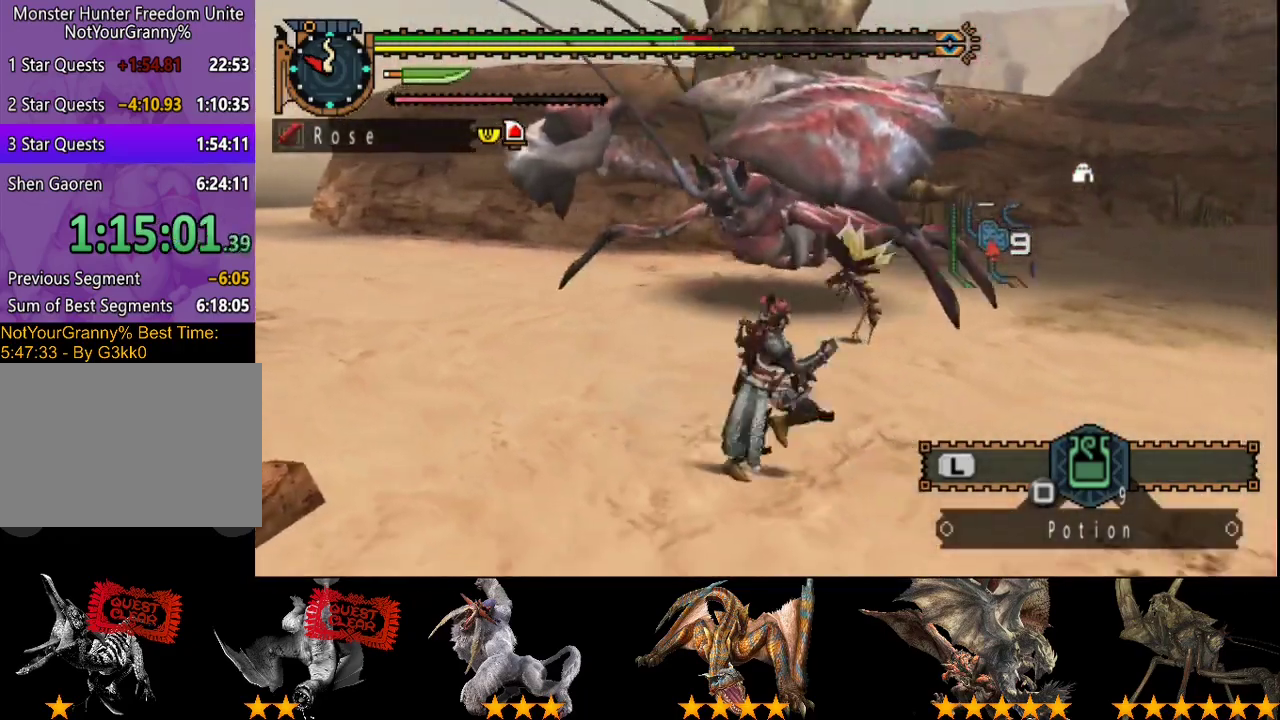
{"buttons": [], "left_stick": "right", "right_stick": "center", "events": [[50, "left_stick", "right"], [217, "right_stick", "left"], [433, "right_stick", "center"], [467, "R2", "up"]]}
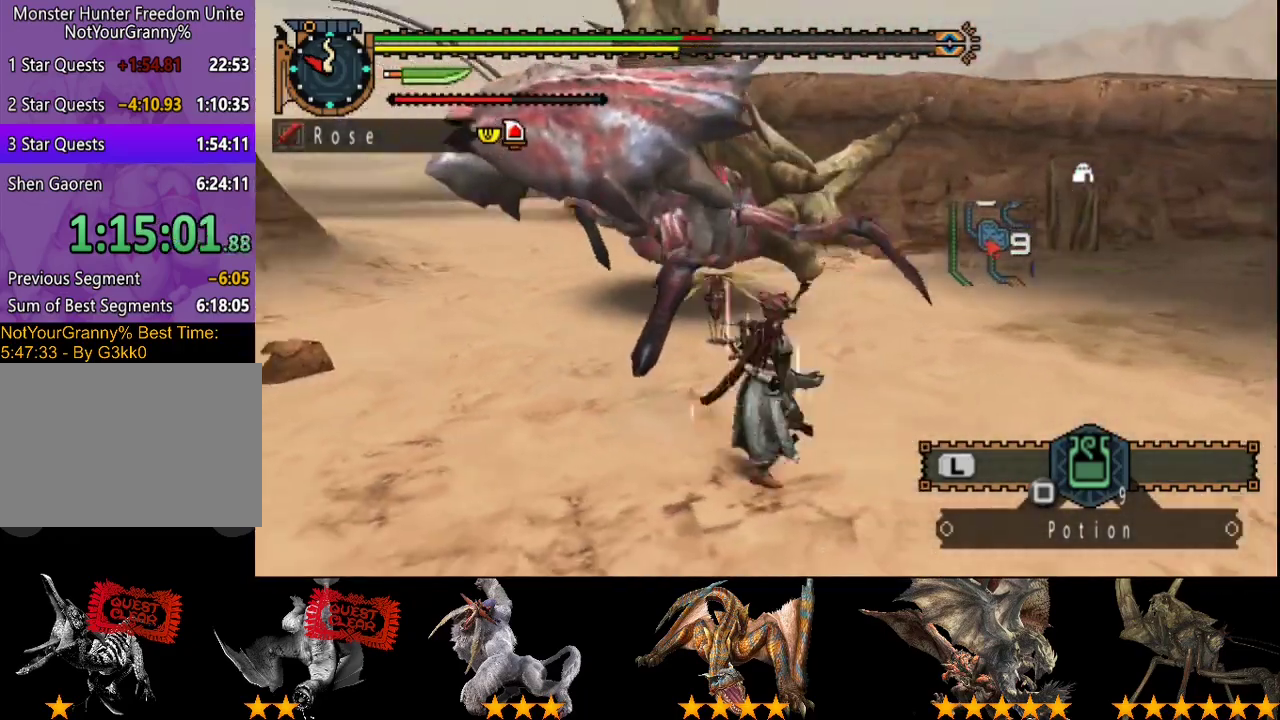
{"buttons": [], "left_stick": "up-left", "right_stick": "center", "events": [[33, "left_stick", "up-right"], [100, "left_stick", "up"], [133, "TRIANGLE", "down"], [233, "TRIANGLE", "up"], [233, "left_stick", "up-left"]]}
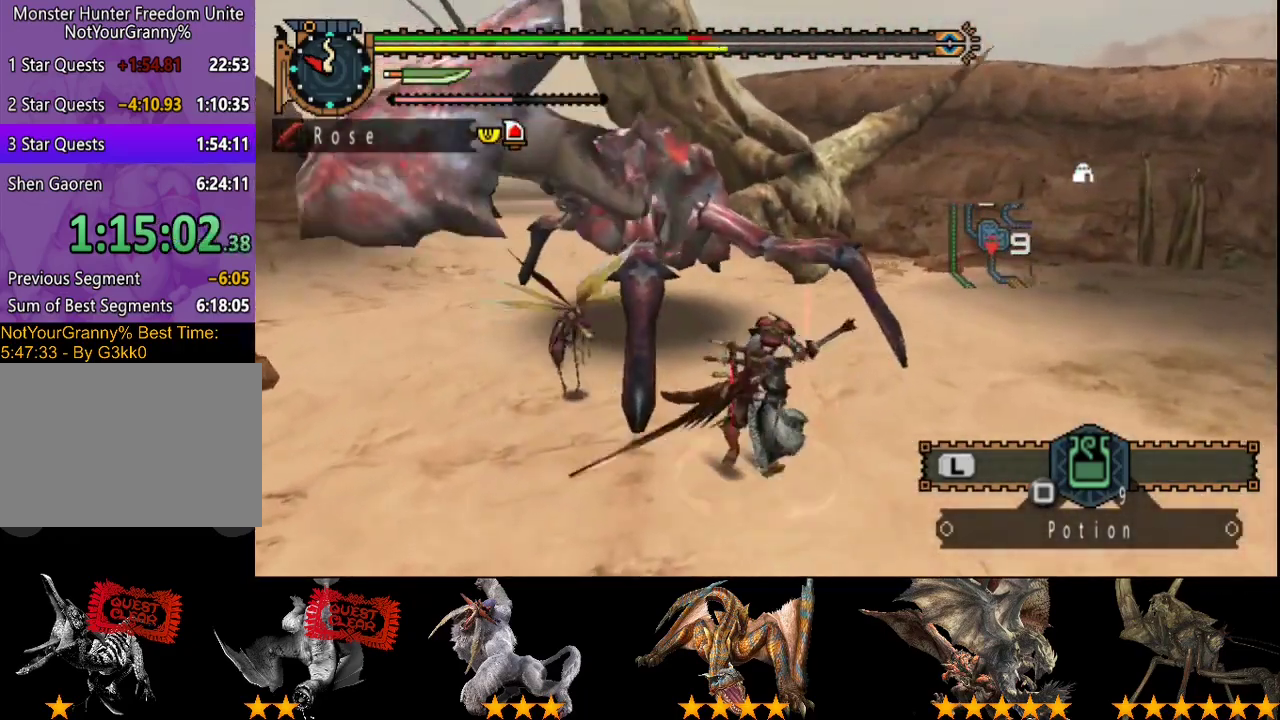
{"buttons": ["CIRCLE"], "left_stick": "up-left", "right_stick": "center", "events": [[367, "CIRCLE", "down"], [433, "CIRCLE", "up"], [500, "CIRCLE", "down"]]}
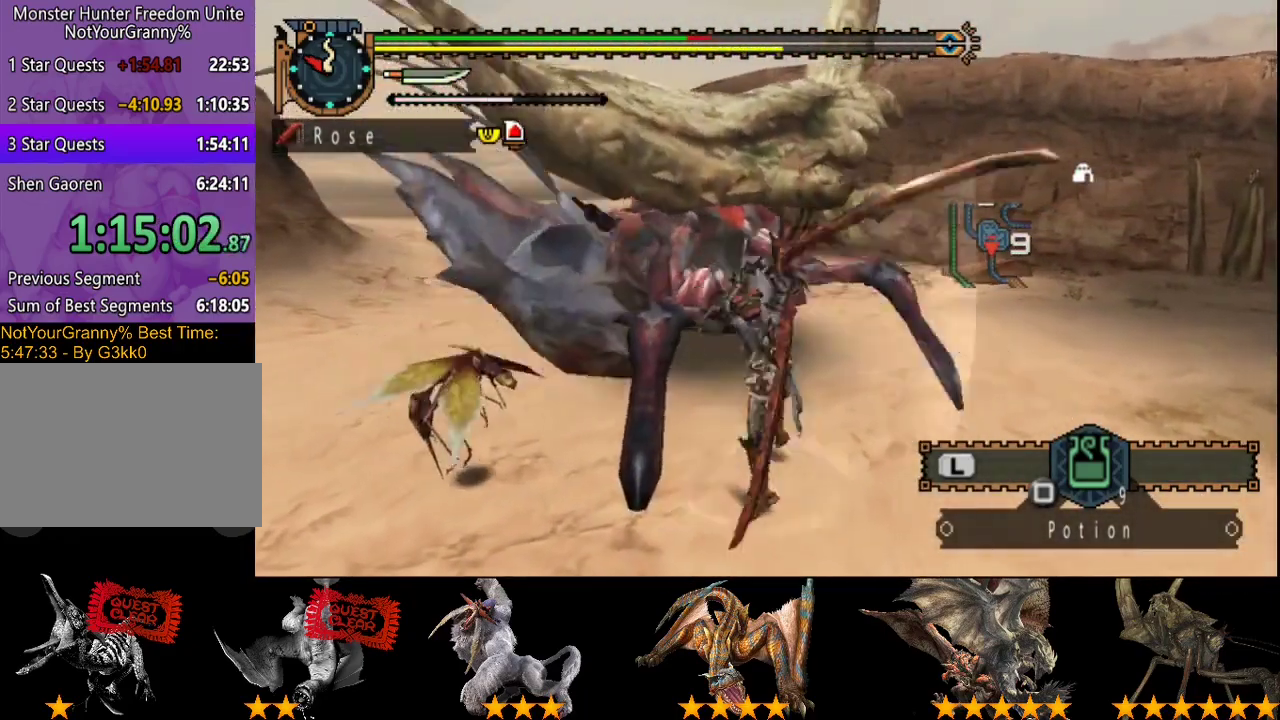
{"buttons": [], "left_stick": "up-left", "right_stick": "center", "events": [[67, "CIRCLE", "up"], [133, "CIRCLE", "down"], [500, "CIRCLE", "up"]]}
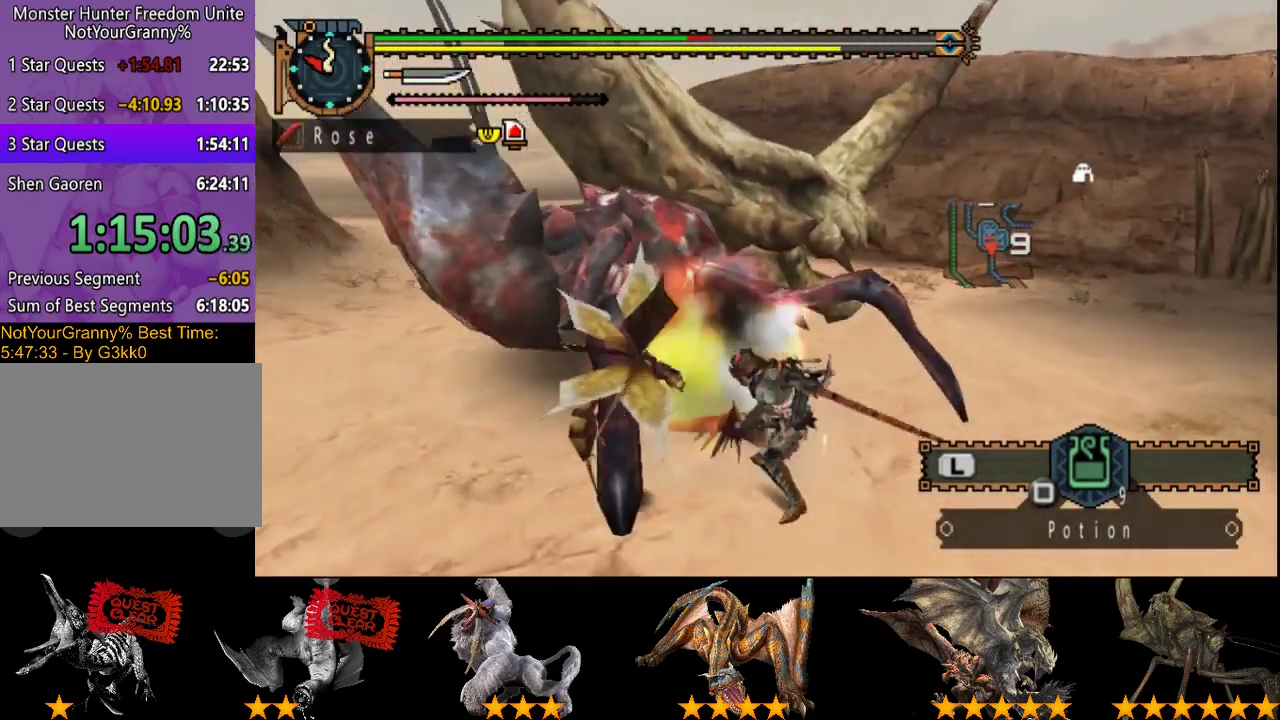
{"buttons": ["R2"], "left_stick": "up", "right_stick": "center", "events": [[83, "R2", "down"], [183, "R2", "up"], [183, "left_stick", "center"], [250, "R2", "down"], [350, "R2", "up"], [417, "R2", "down"], [450, "left_stick", "up"]]}
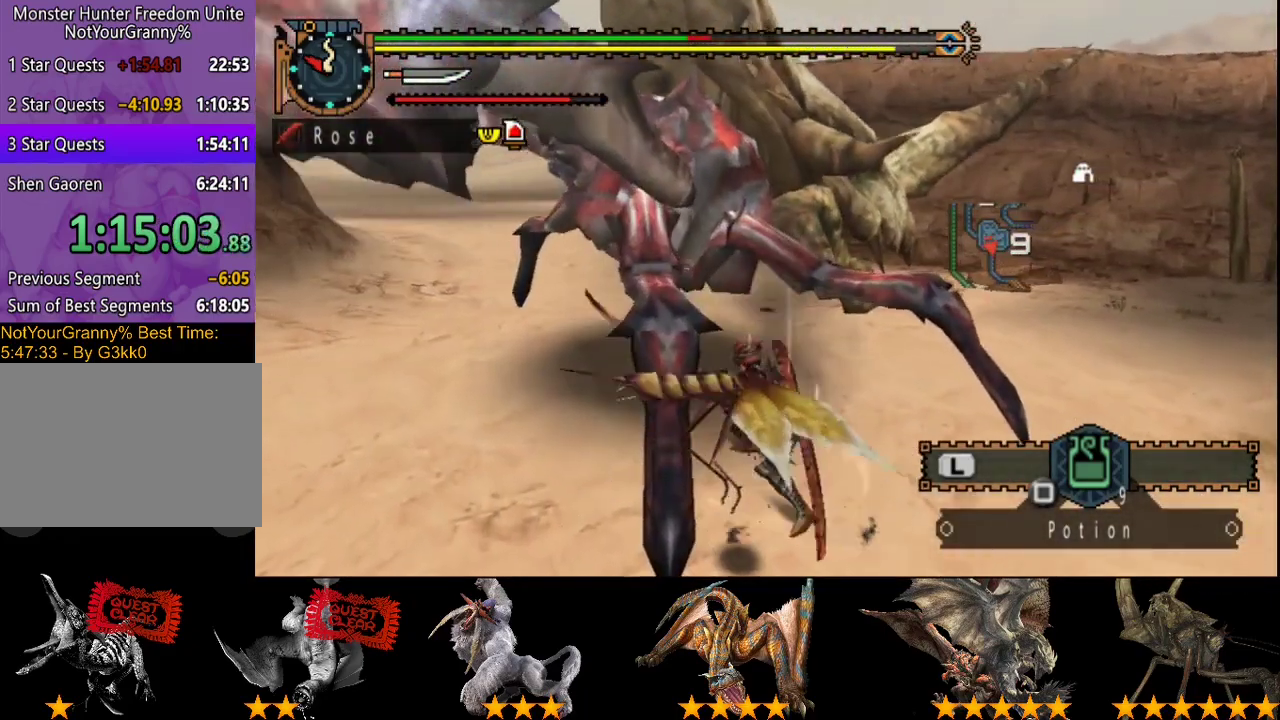
{"buttons": [], "left_stick": "up", "right_stick": "center", "events": [[17, "R2", "up"], [17, "left_stick", "up-left"], [83, "R2", "down"], [183, "R2", "up"], [250, "R2", "down"], [317, "R2", "up"], [400, "R2", "down"], [433, "left_stick", "up"], [467, "R2", "up"]]}
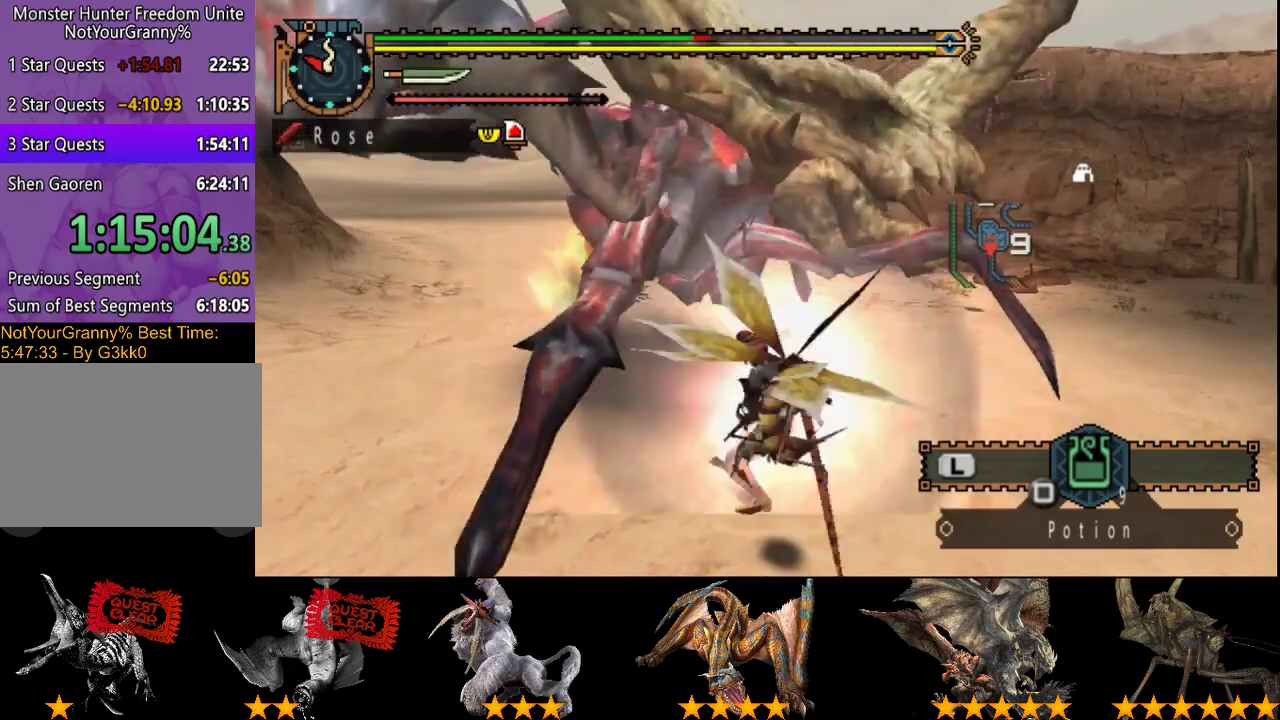
{"buttons": [], "left_stick": "up-right", "right_stick": "center", "events": [[50, "R2", "down"], [133, "R2", "up"], [200, "R2", "down"], [333, "R2", "up"], [400, "R2", "down"], [433, "left_stick", "up-right"], [500, "R2", "up"]]}
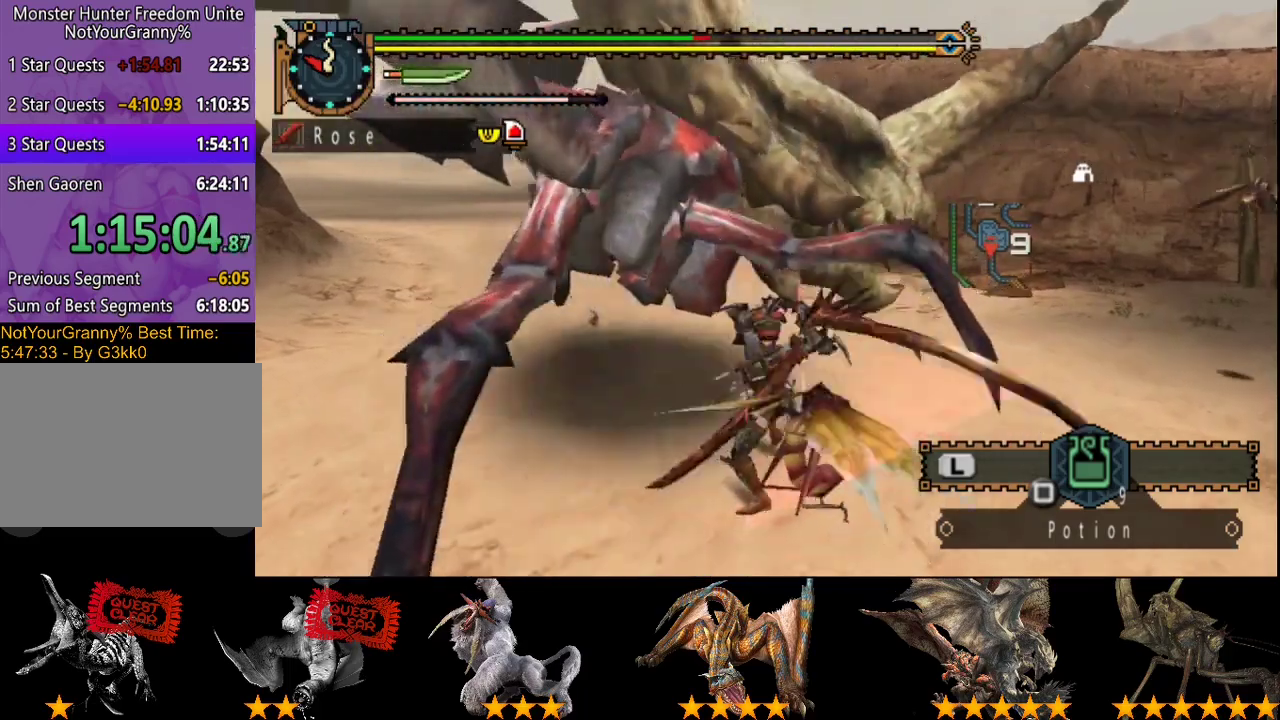
{"buttons": [], "left_stick": "up", "right_stick": "center", "events": [[67, "R2", "down"], [167, "R2", "up"], [233, "R2", "down"], [300, "R2", "up"], [400, "R2", "down"], [467, "left_stick", "up"], [500, "R2", "up"]]}
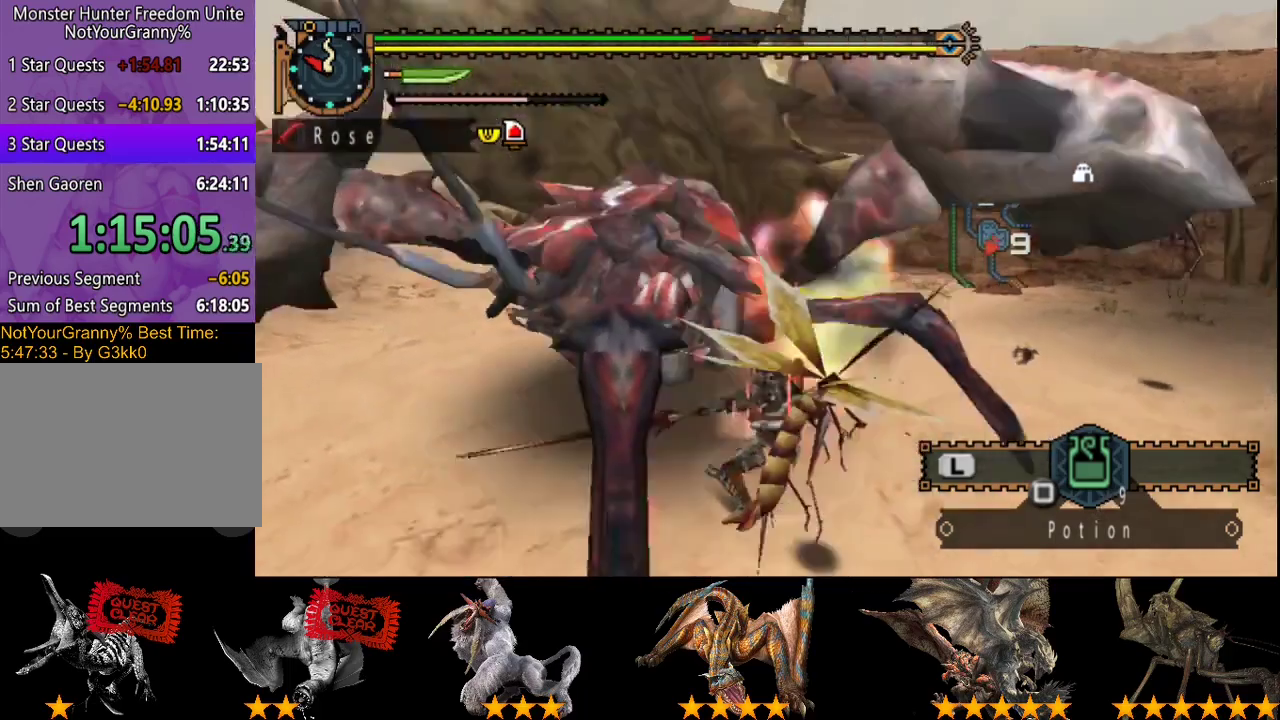
{"buttons": [], "left_stick": "up", "right_stick": "center", "events": [[67, "R2", "down"], [167, "R2", "up"], [233, "R2", "down"], [317, "R2", "up"], [383, "R2", "down"], [500, "R2", "up"]]}
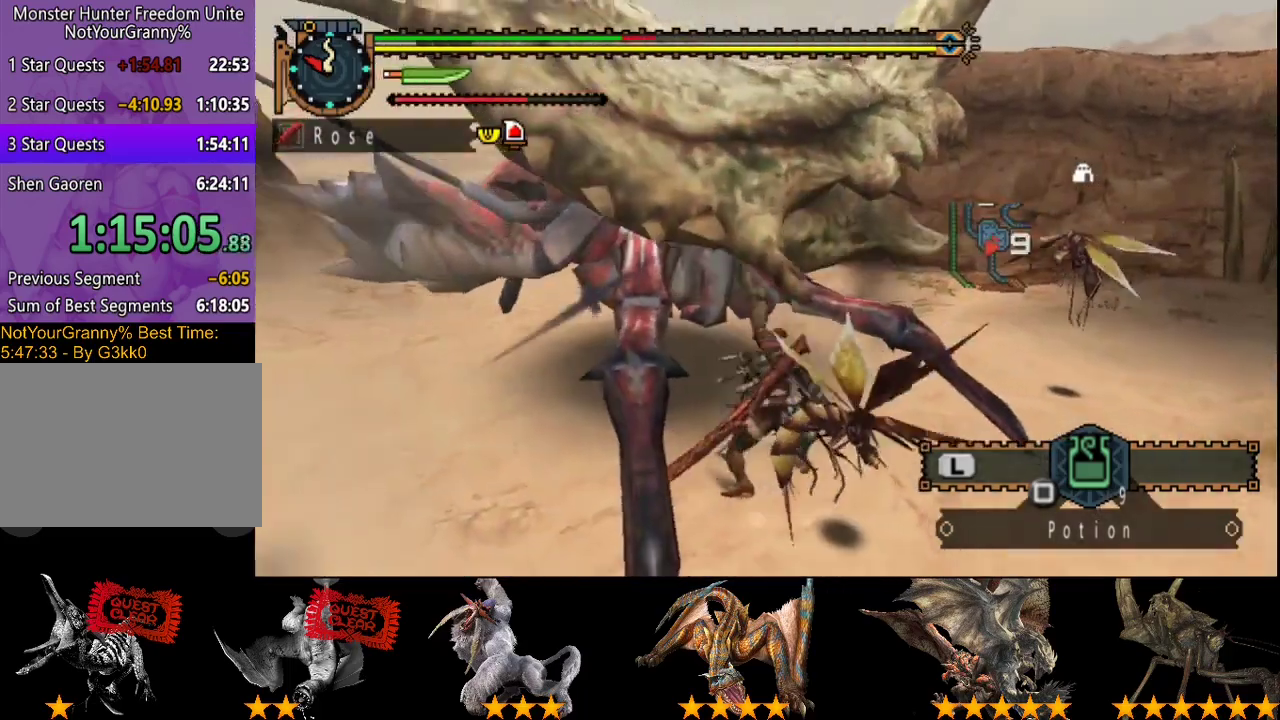
{"buttons": ["R2"], "left_stick": "up", "right_stick": "center", "events": [[50, "R2", "down"], [183, "R2", "up"], [283, "R2", "down"], [383, "R2", "up"], [483, "R2", "down"]]}
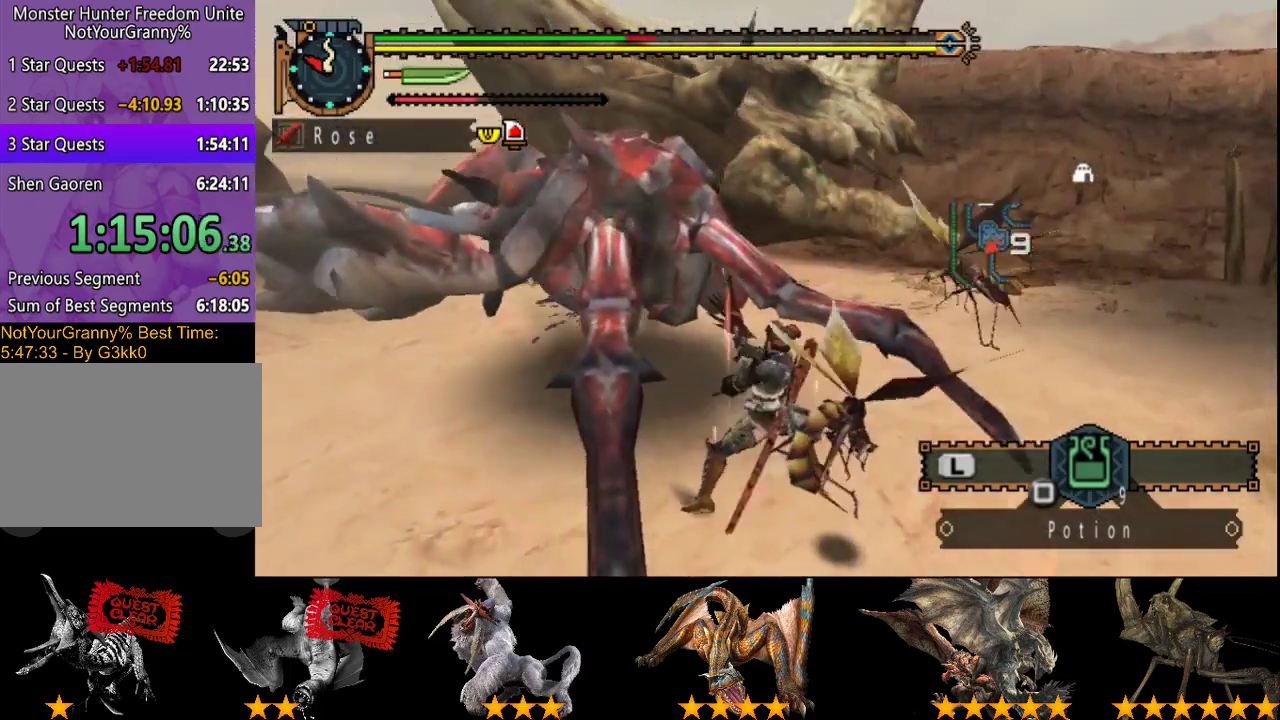
{"buttons": ["R2"], "left_stick": "center", "right_stick": "center", "events": [[83, "R2", "up"], [150, "R2", "down"], [283, "R2", "up"], [383, "R2", "down"], [483, "left_stick", "center"]]}
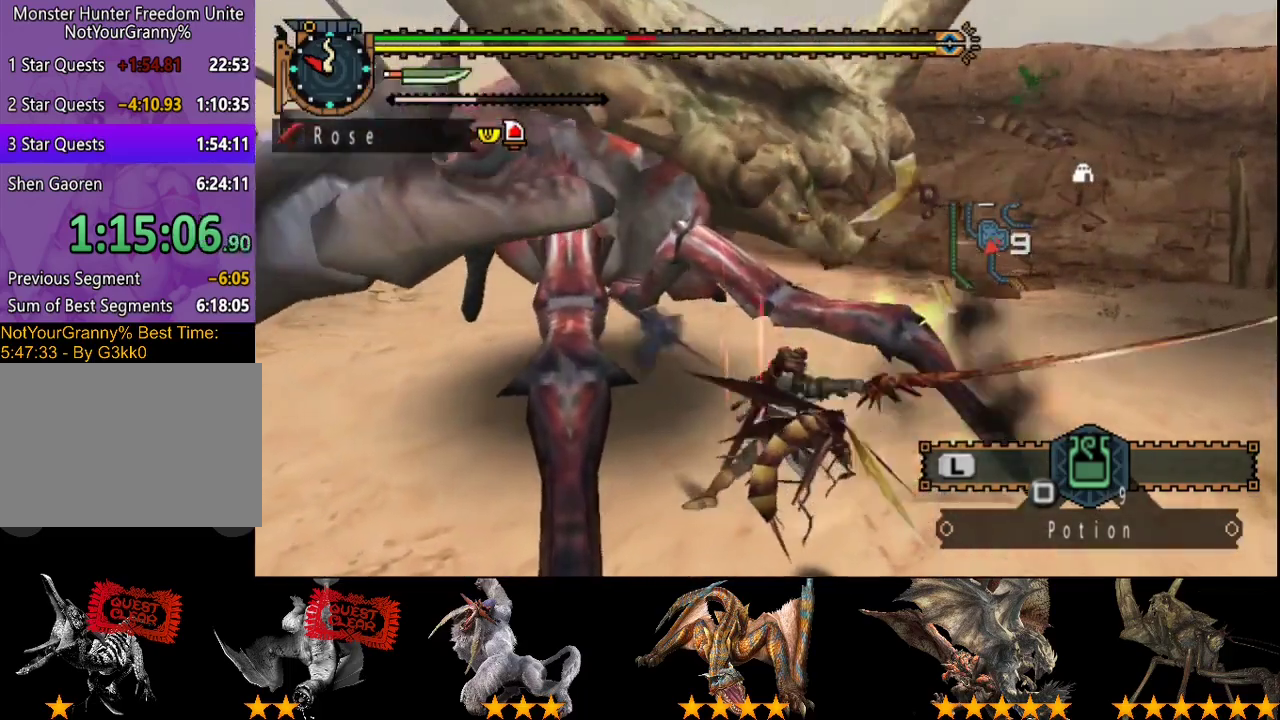
{"buttons": ["CIRCLE", "TRIANGLE"], "left_stick": "up-left", "right_stick": "center", "events": [[17, "R2", "up"], [117, "CIRCLE", "down"], [117, "TRIANGLE", "down"], [150, "left_stick", "up-left"], [217, "CIRCLE", "up"], [217, "TRIANGLE", "up"], [300, "CIRCLE", "down"], [300, "TRIANGLE", "down"], [367, "CIRCLE", "up"], [367, "TRIANGLE", "up"], [433, "TRIANGLE", "down"], [467, "CIRCLE", "down"]]}
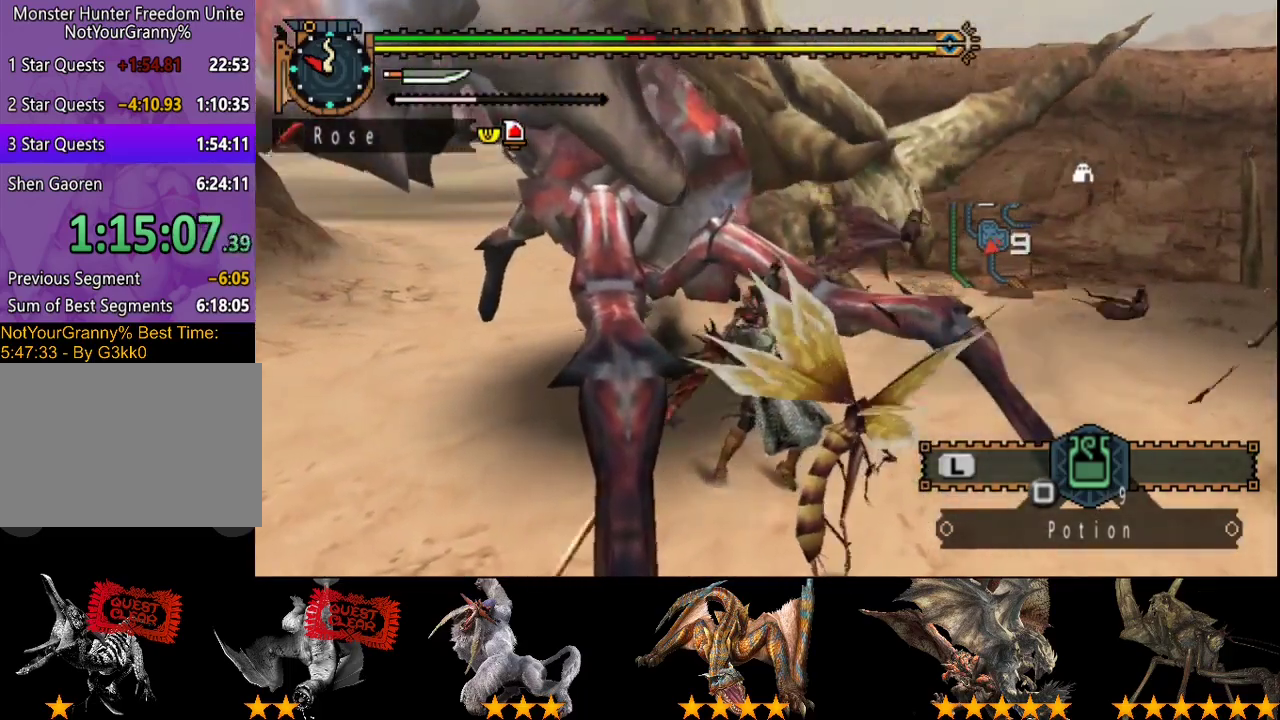
{"buttons": [], "left_stick": "center", "right_stick": "center", "events": [[33, "CIRCLE", "up"], [33, "TRIANGLE", "up"], [100, "CIRCLE", "down"], [100, "TRIANGLE", "down"], [200, "CIRCLE", "up"], [200, "TRIANGLE", "up"], [267, "CIRCLE", "down"], [267, "TRIANGLE", "down"], [400, "left_stick", "center"], [500, "CIRCLE", "up"], [500, "TRIANGLE", "up"]]}
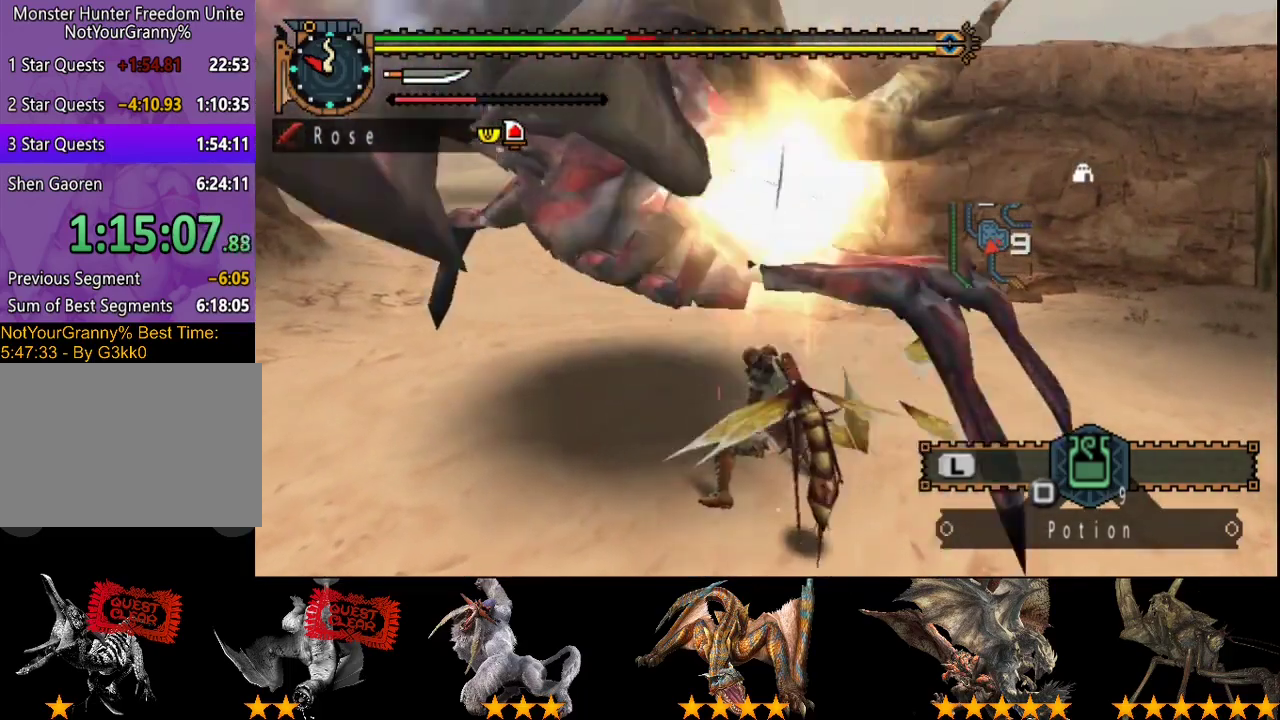
{"buttons": [], "left_stick": "center", "right_stick": "center", "events": [[67, "CIRCLE", "down"], [67, "TRIANGLE", "down"], [167, "CIRCLE", "up"], [217, "CIRCLE", "down"], [283, "CIRCLE", "up"], [283, "TRIANGLE", "up"], [350, "CIRCLE", "down"], [350, "TRIANGLE", "down"], [450, "CIRCLE", "up"], [450, "TRIANGLE", "up"]]}
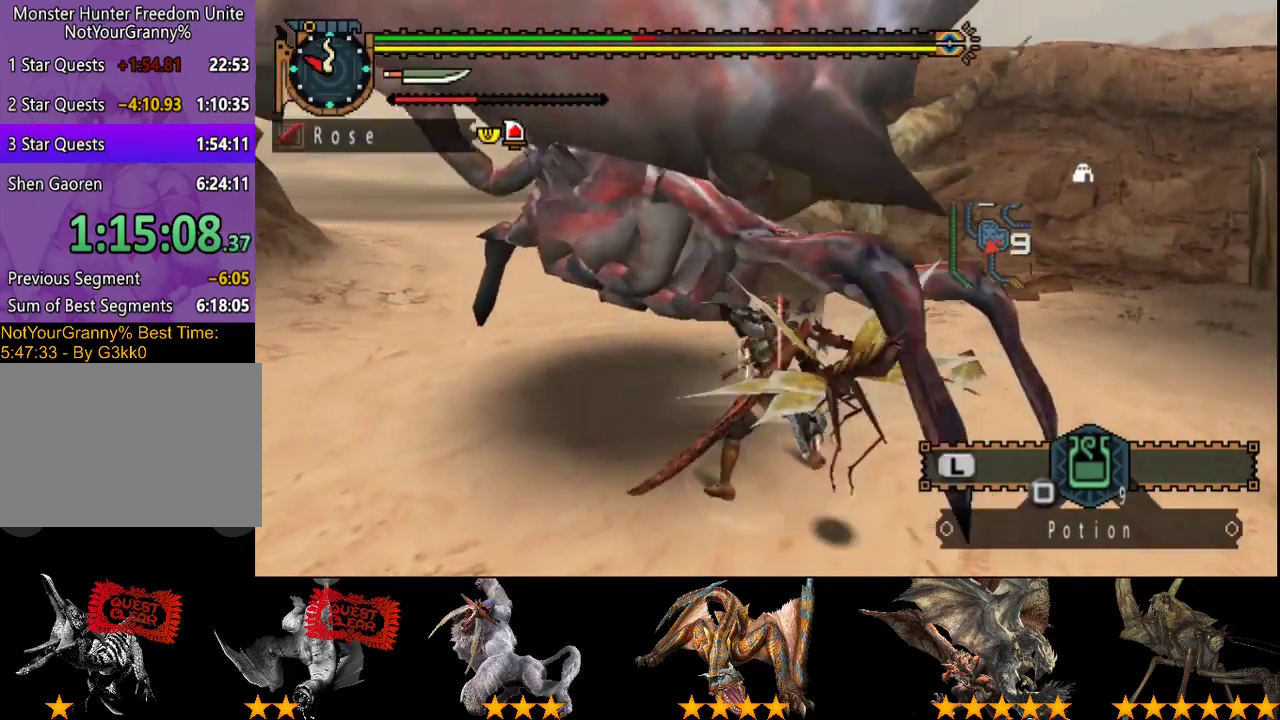
{"buttons": ["CIRCLE", "TRIANGLE"], "left_stick": "center", "right_stick": "center", "events": [[17, "CIRCLE", "down"], [17, "TRIANGLE", "down"], [83, "TRIANGLE", "up"], [150, "TRIANGLE", "down"], [250, "CIRCLE", "up"], [317, "CIRCLE", "down"], [400, "CIRCLE", "up"], [467, "CIRCLE", "down"]]}
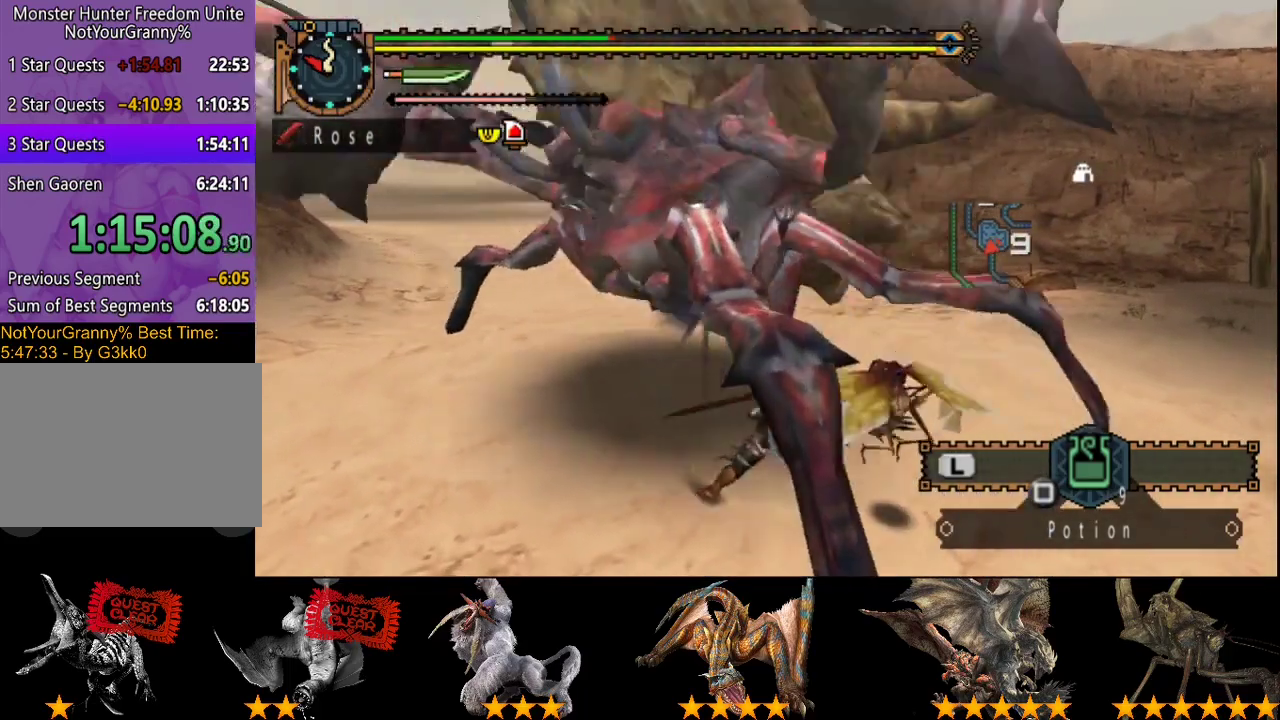
{"buttons": [], "left_stick": "center", "right_stick": "center", "events": [[67, "CIRCLE", "up"], [67, "TRIANGLE", "up"], [200, "CIRCLE", "down"], [200, "TRIANGLE", "down"], [267, "TRIANGLE", "up"], [333, "CIRCLE", "up"]]}
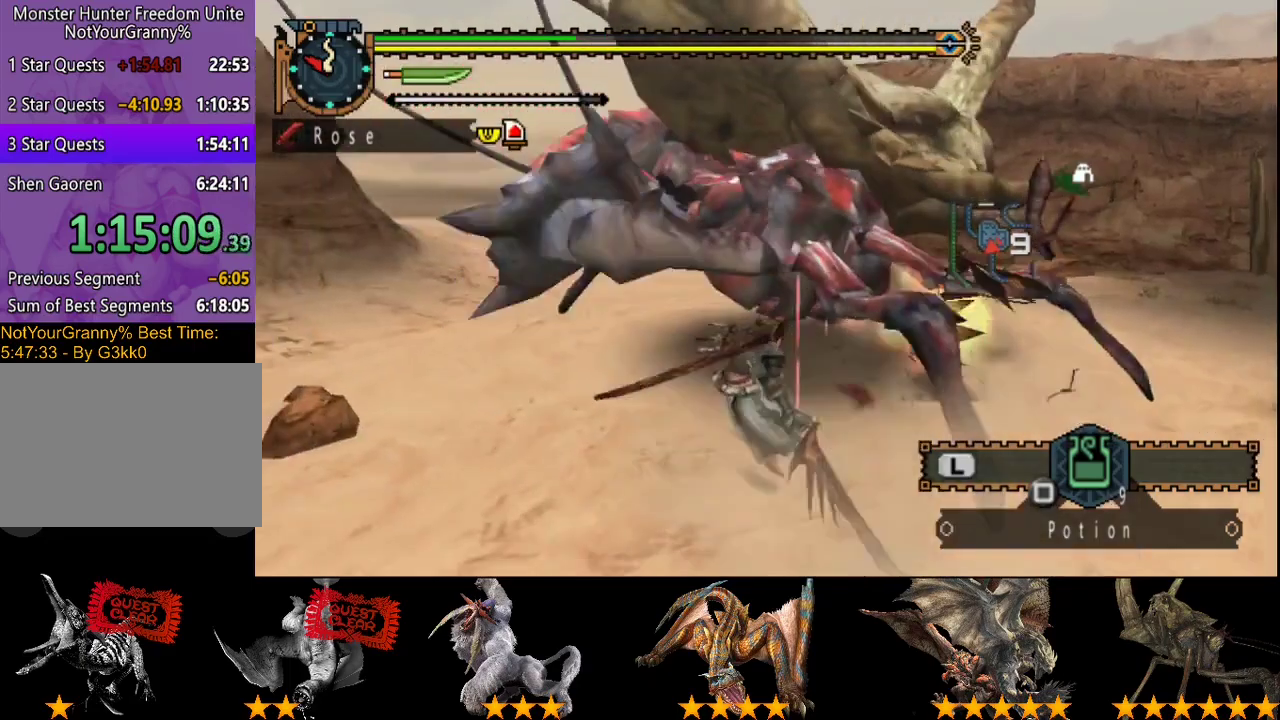
{"buttons": [], "left_stick": "down-right", "right_stick": "center", "events": [[300, "left_stick", "down-right"]]}
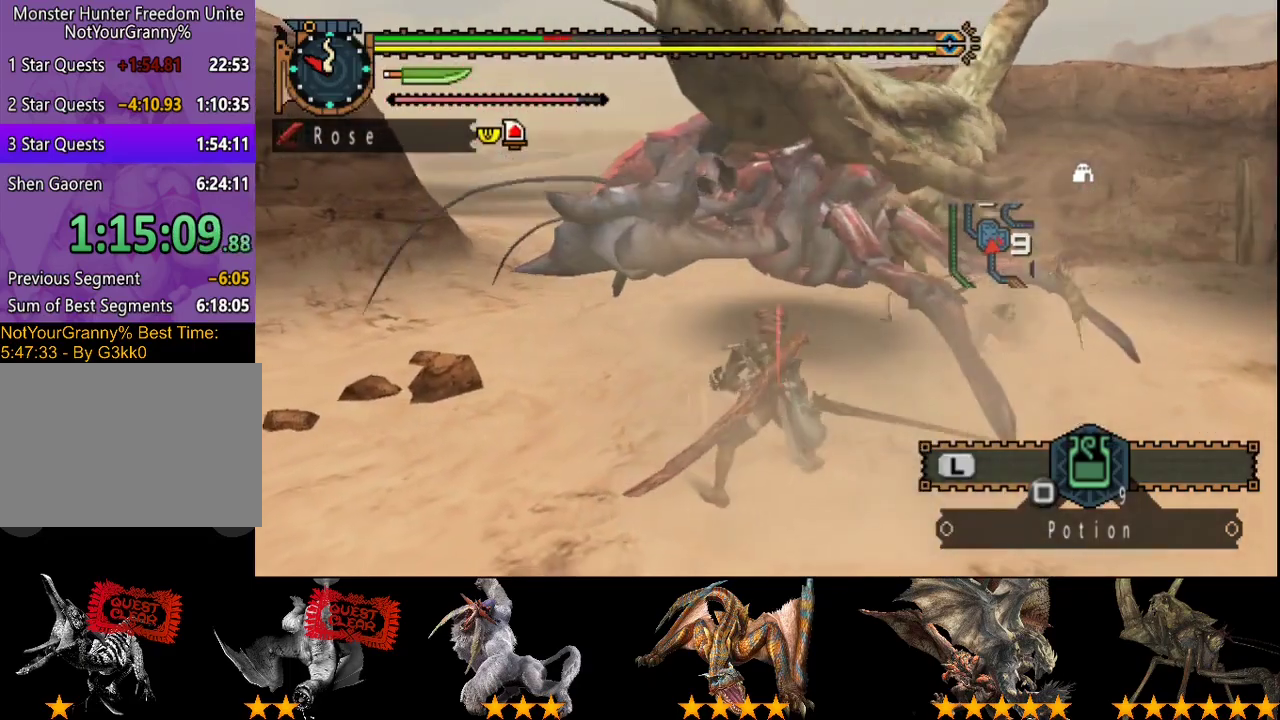
{"buttons": [], "left_stick": "down-right", "right_stick": "center", "events": [[183, "SQUARE", "down"], [250, "SQUARE", "up"], [350, "SQUARE", "down"], [450, "SQUARE", "up"]]}